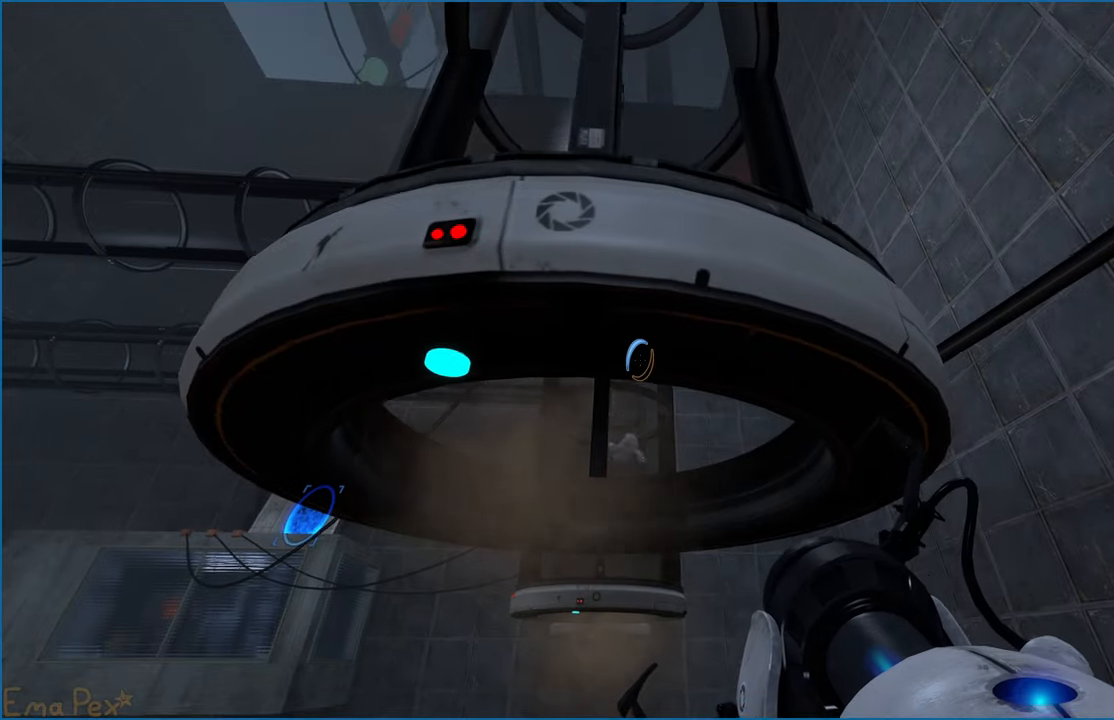
Gameplay with keyboard and mouse; each line is a JSON object with the keys and mouse buttons held at the frame after it. "events" lists presses ("down") and releases ("up") of "1", "2", "3", "4", "5", "a", "alt", "b", "c", "ctrl", "d", "down", "e", "escape", "f", "g", "left", "q", "r", "right", "s", "shift", "space", "t", "tab", "up", "v", "w", "x", "z", "mouse_left", "mouse_right" and "mouse_mb4" between this image and that frame as [ms after this image, input, new state], when the widget could be followed in between. "mouse_left", "mouse_right", "mouse_mb4" = the "left", "right", "mb4" buttons of the "mouse" list. No other keys are recorded. Mouse movement is not recorded.
{"keys": ["ctrl"], "mouse": [], "events": [[20, "a", "down"], [80, "s", "up"], [100, "a", "up"], [300, "w", "down"], [420, "w", "up"]]}
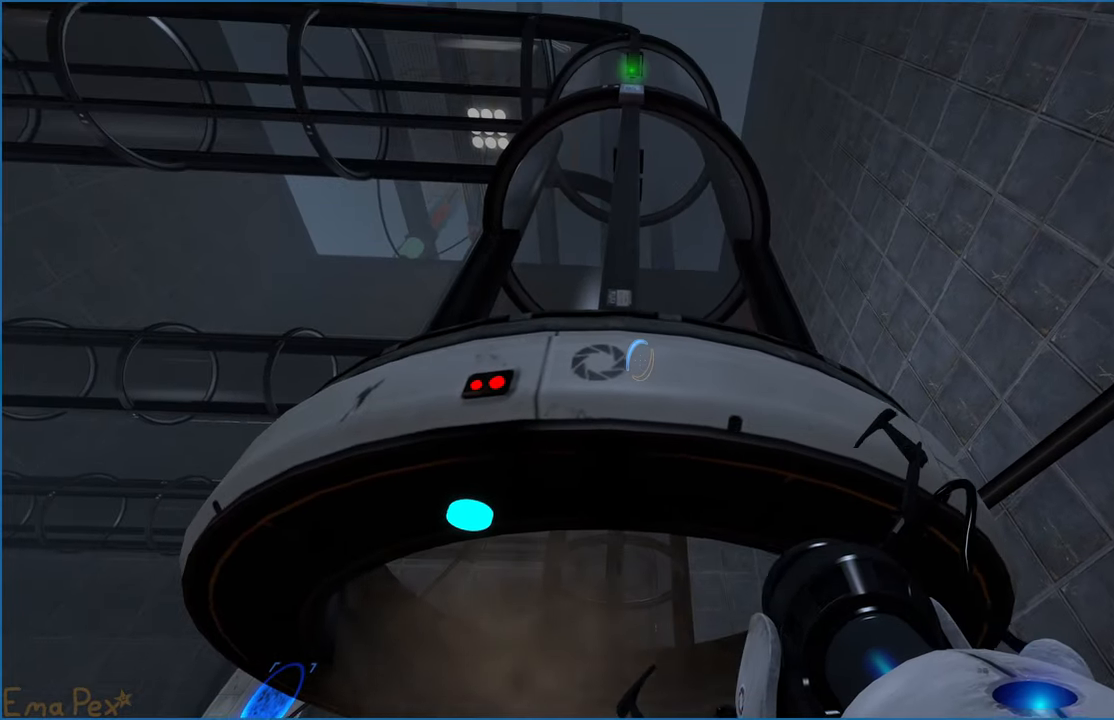
{"keys": ["a", "ctrl", "w"], "mouse": [], "events": [[420, "a", "down"], [440, "w", "down"]]}
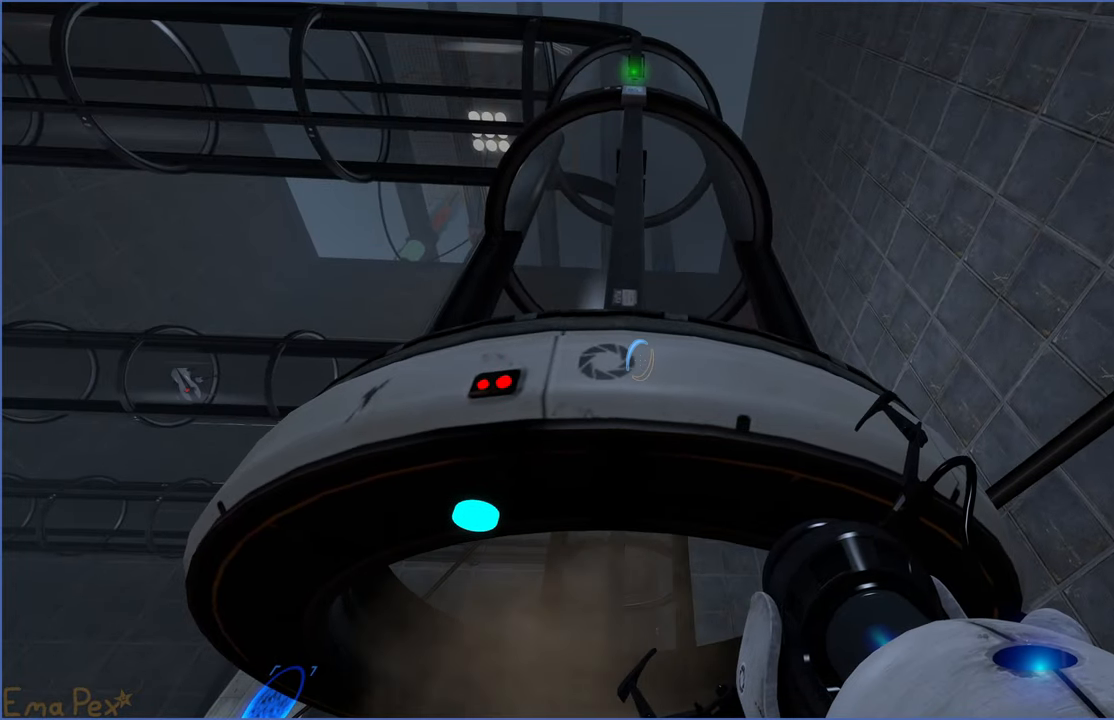
{"keys": ["ctrl"], "mouse": [], "events": [[20, "a", "up"], [20, "w", "up"]]}
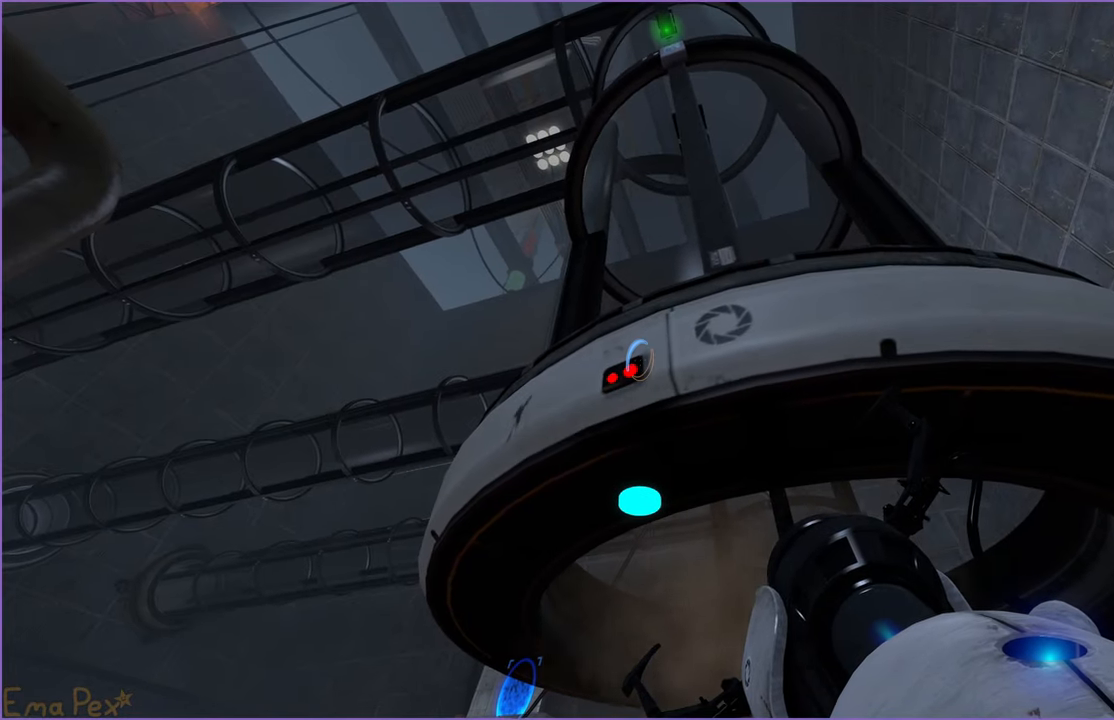
{"keys": ["ctrl"], "mouse": [], "events": [[220, "d", "down"], [340, "d", "up"]]}
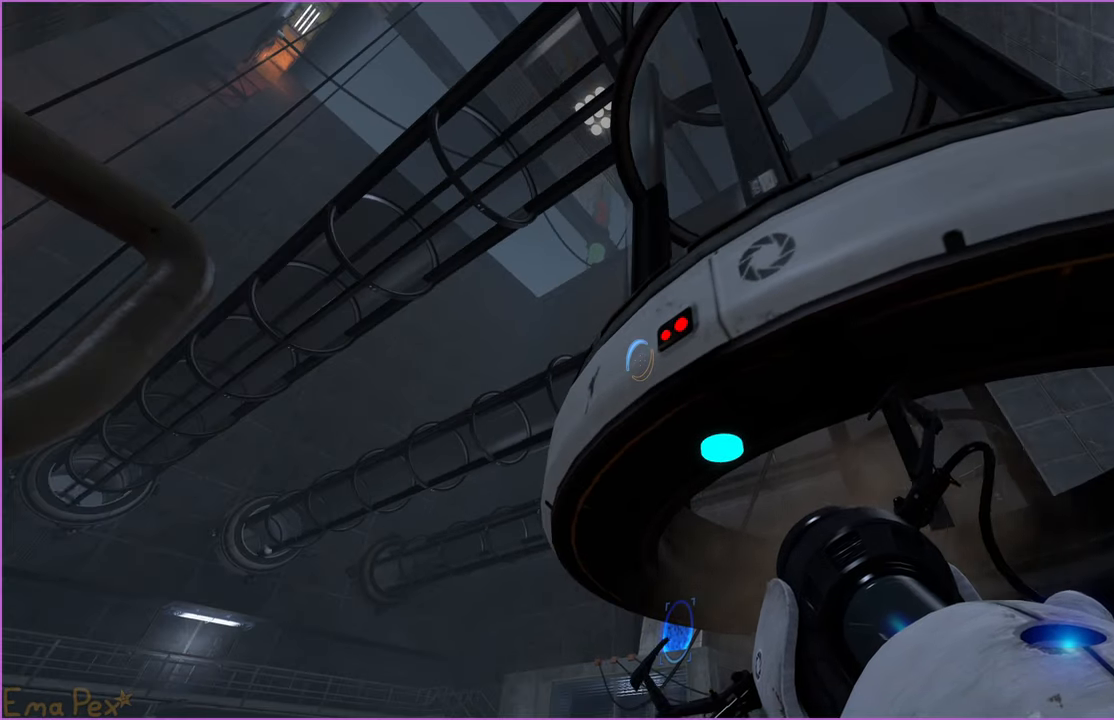
{"keys": ["ctrl"], "mouse": [], "events": []}
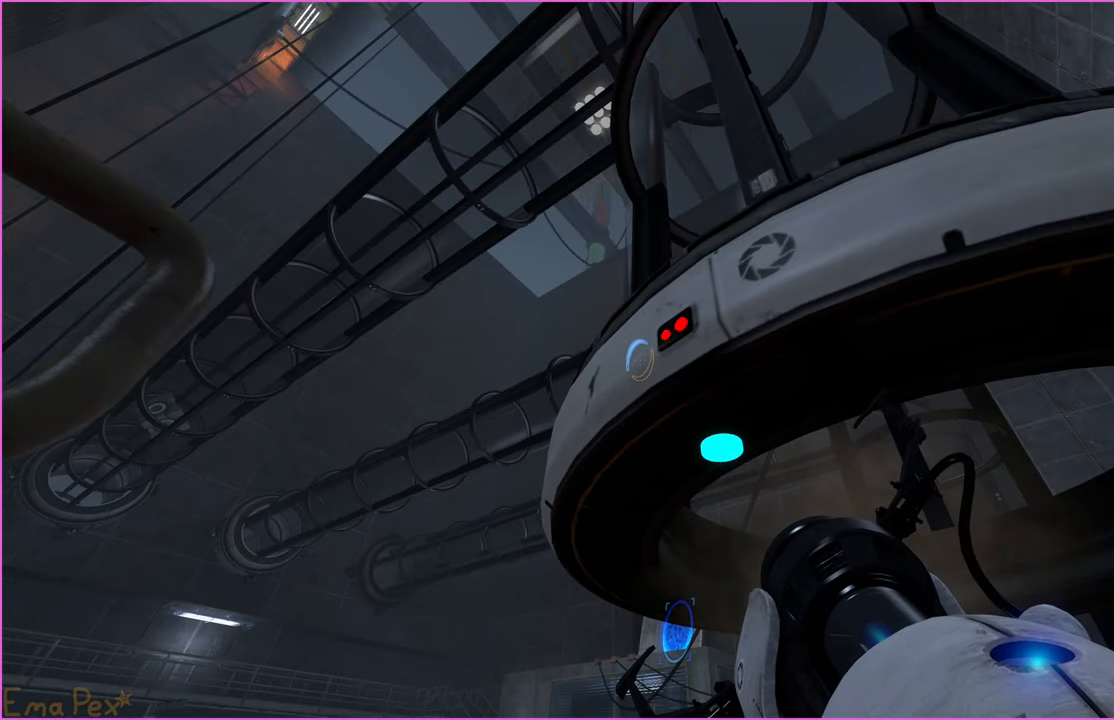
{"keys": ["ctrl"], "mouse": [], "events": []}
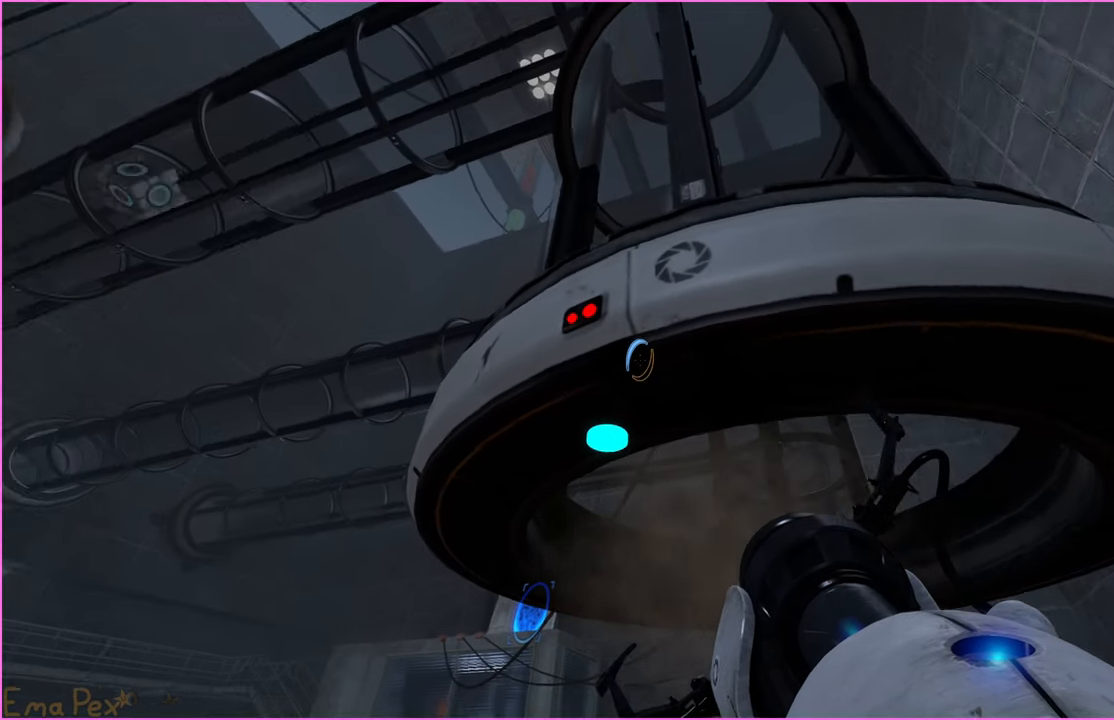
{"keys": ["ctrl"], "mouse": [], "events": []}
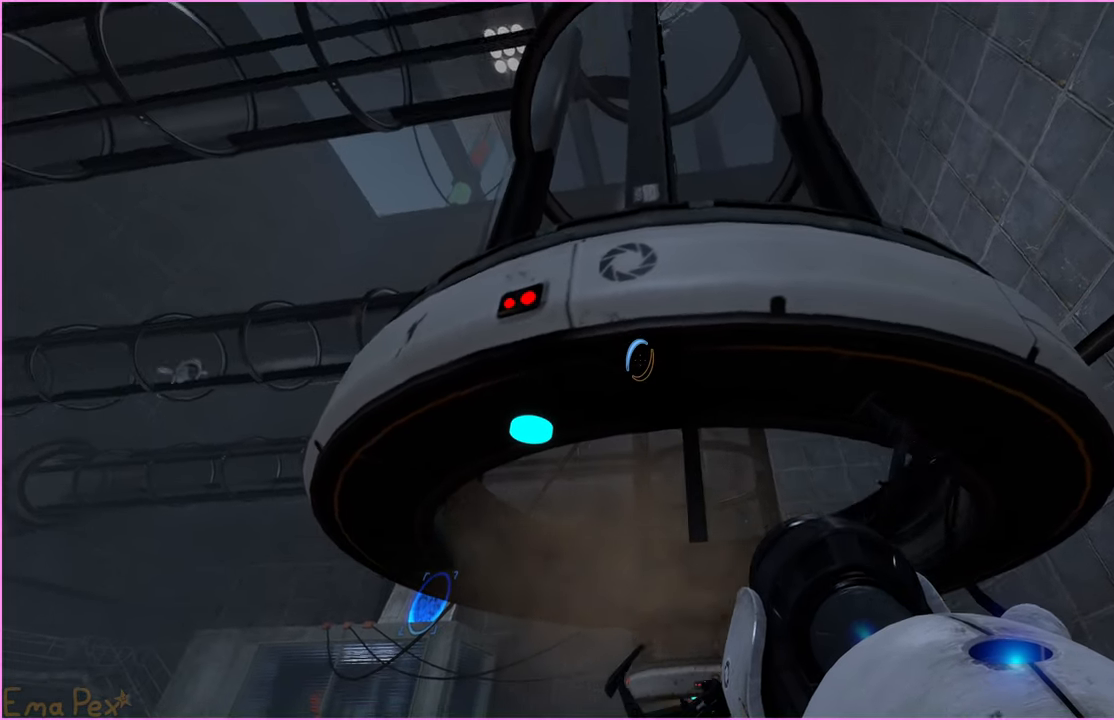
{"keys": ["ctrl"], "mouse": [], "events": [[360, "v", "down"], [460, "v", "up"]]}
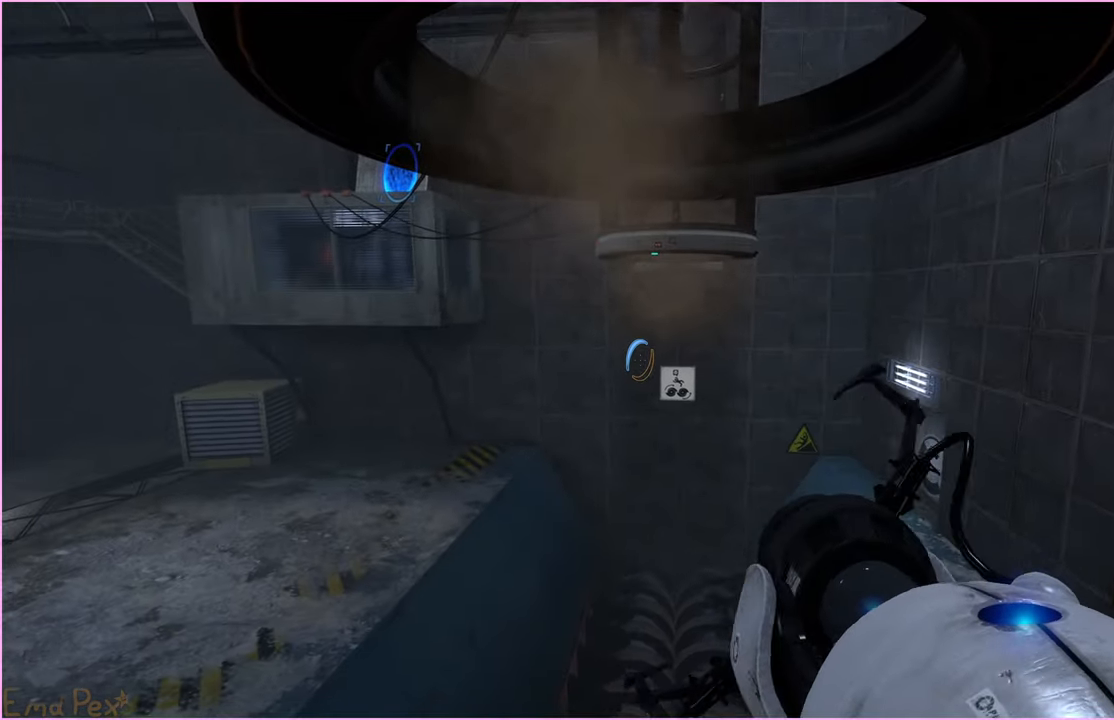
{"keys": ["ctrl"], "mouse": [], "events": [[200, "v", "down"], [320, "v", "up"]]}
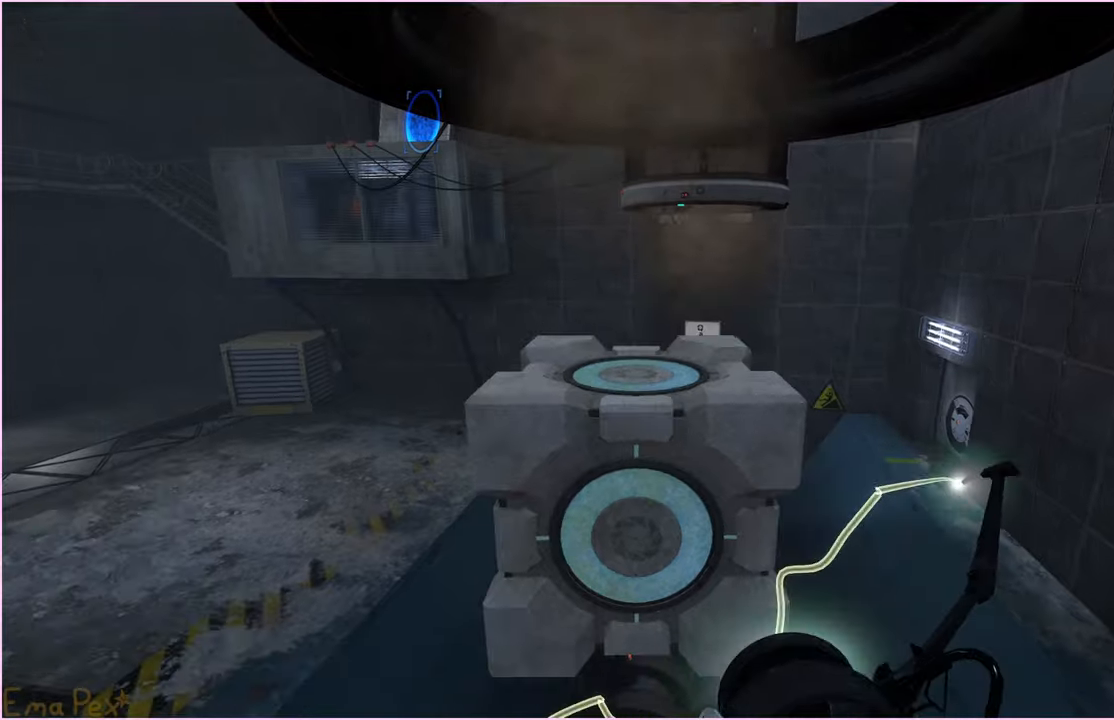
{"keys": ["s"], "mouse": [], "events": [[100, "s", "down"], [240, "ctrl", "up"], [340, "ctrl", "down"], [460, "ctrl", "up"]]}
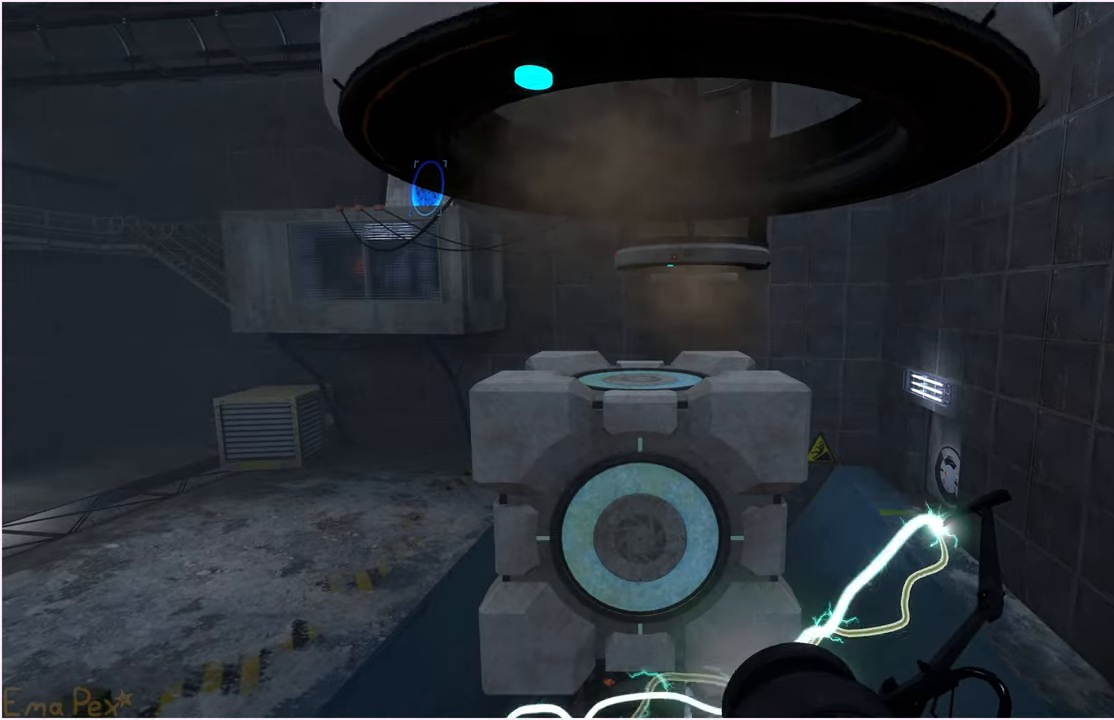
{"keys": ["s"], "mouse": [], "events": []}
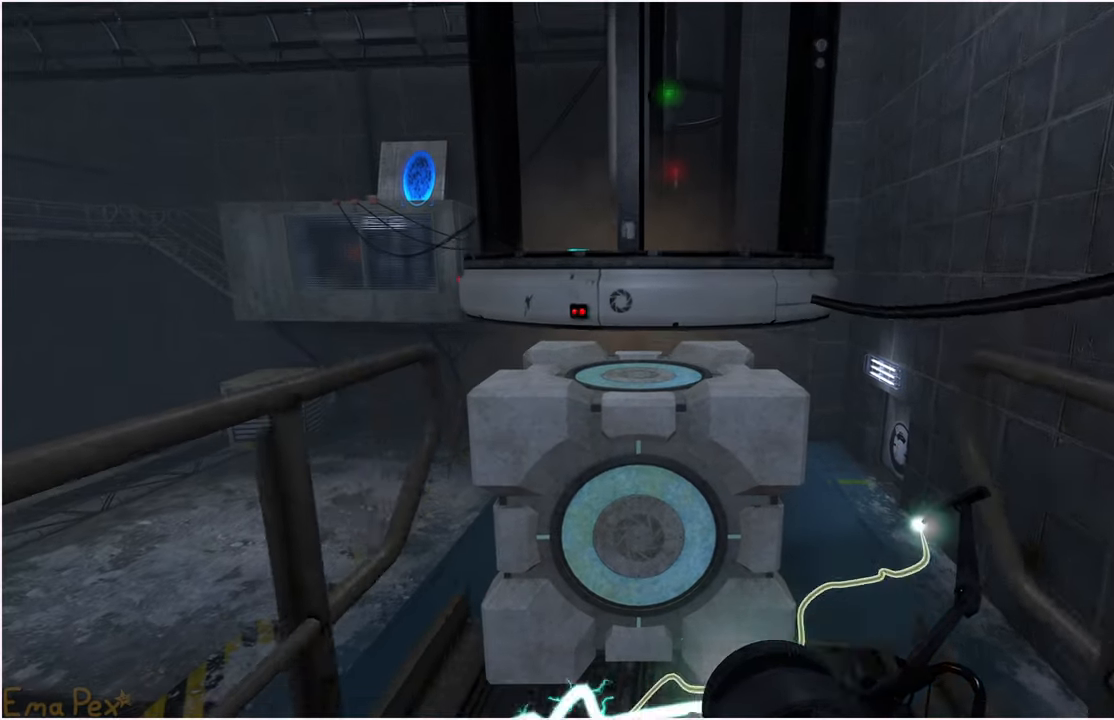
{"keys": [], "mouse": [], "events": [[120, "s", "up"], [280, "w", "down"], [320, "a", "down"], [400, "w", "up"], [460, "a", "up"]]}
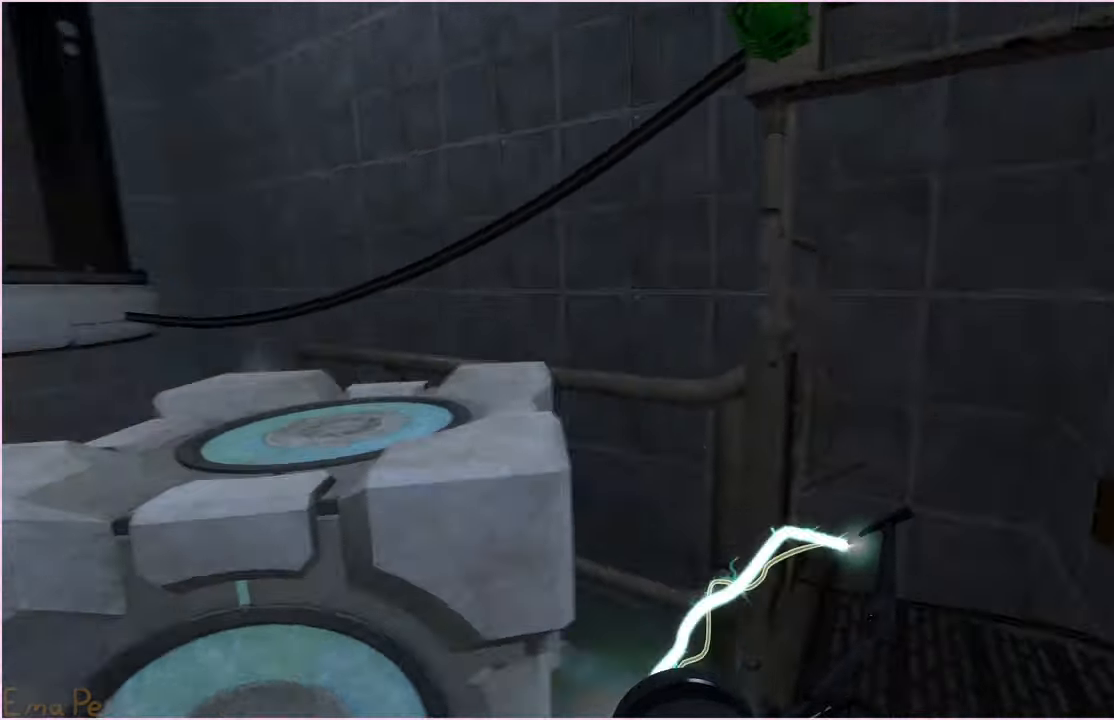
{"keys": ["d"], "mouse": [], "events": [[260, "s", "down"], [300, "d", "down"], [420, "s", "up"]]}
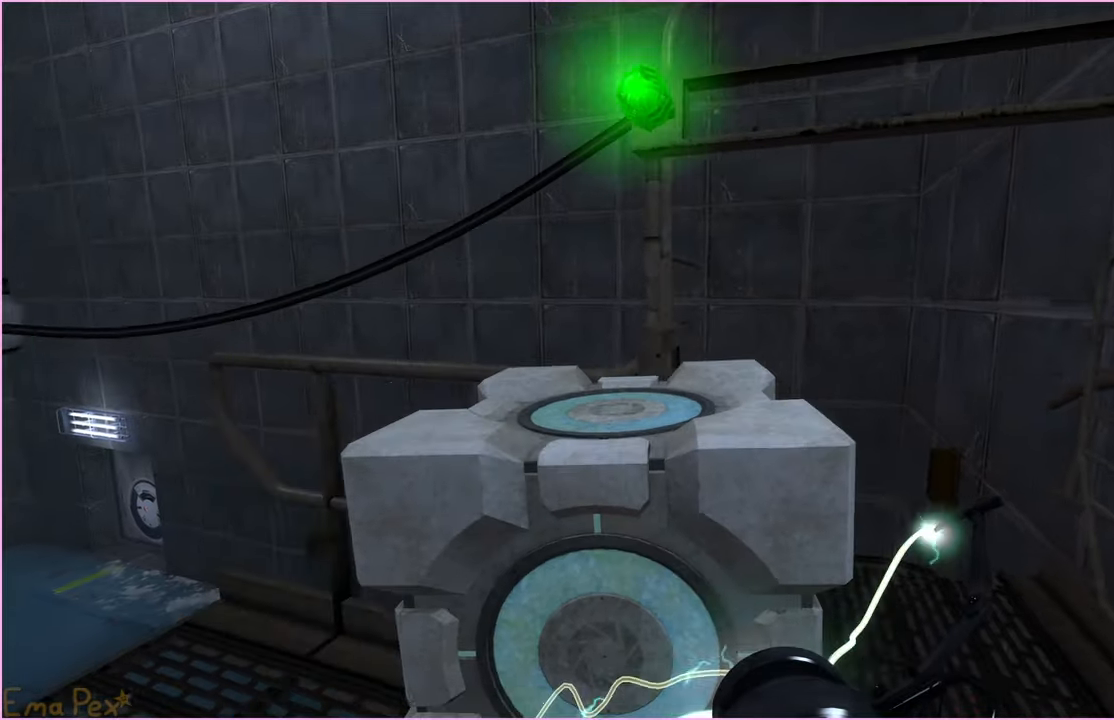
{"keys": [], "mouse": [], "events": [[20, "d", "up"], [160, "a", "down"], [260, "a", "up"]]}
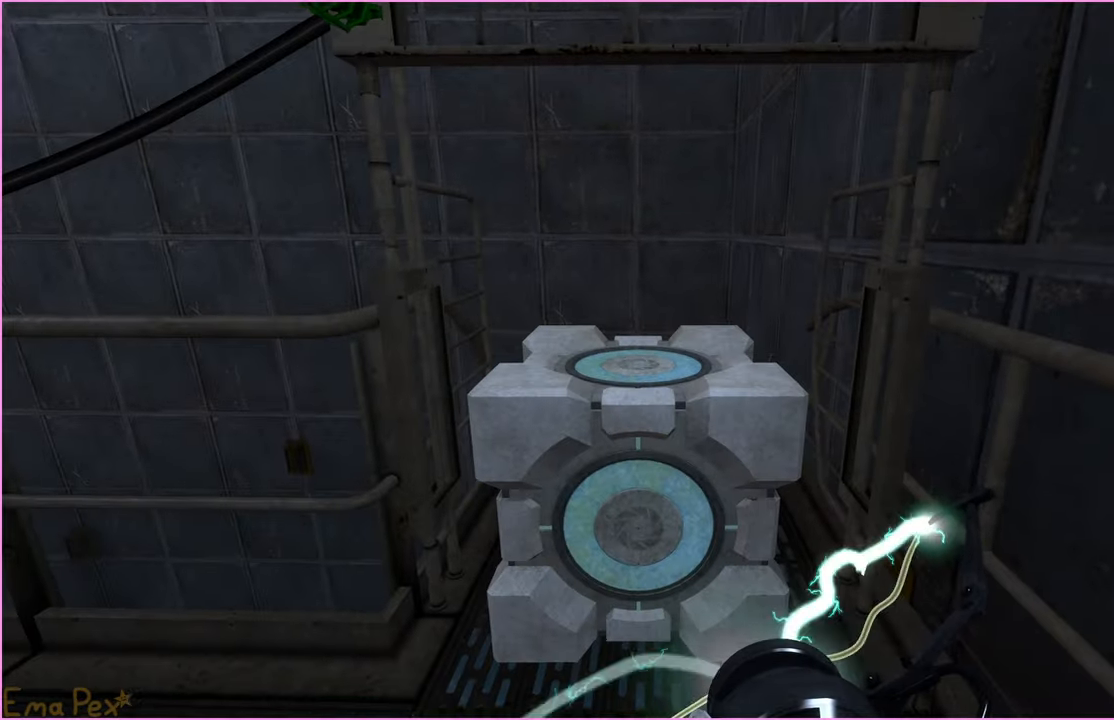
{"keys": [], "mouse": [], "events": [[20, "s", "down"], [40, "d", "down"], [60, "d", "up"], [120, "s", "up"], [200, "v", "down"], [280, "v", "up"]]}
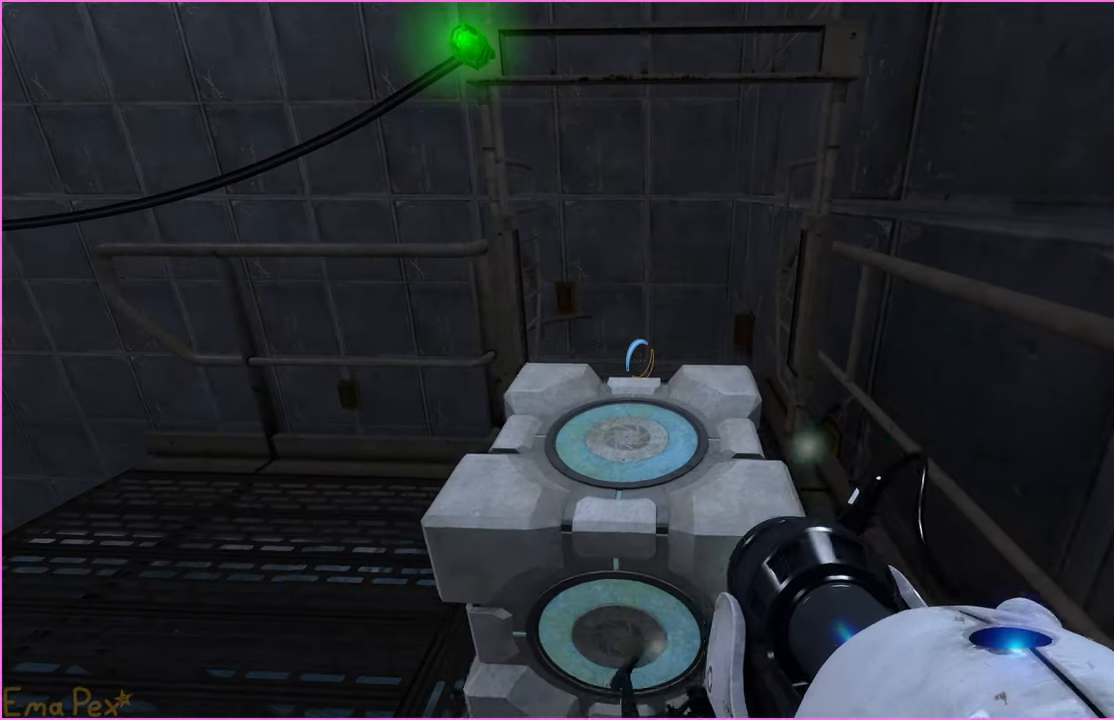
{"keys": ["v"], "mouse": [], "events": [[460, "v", "down"]]}
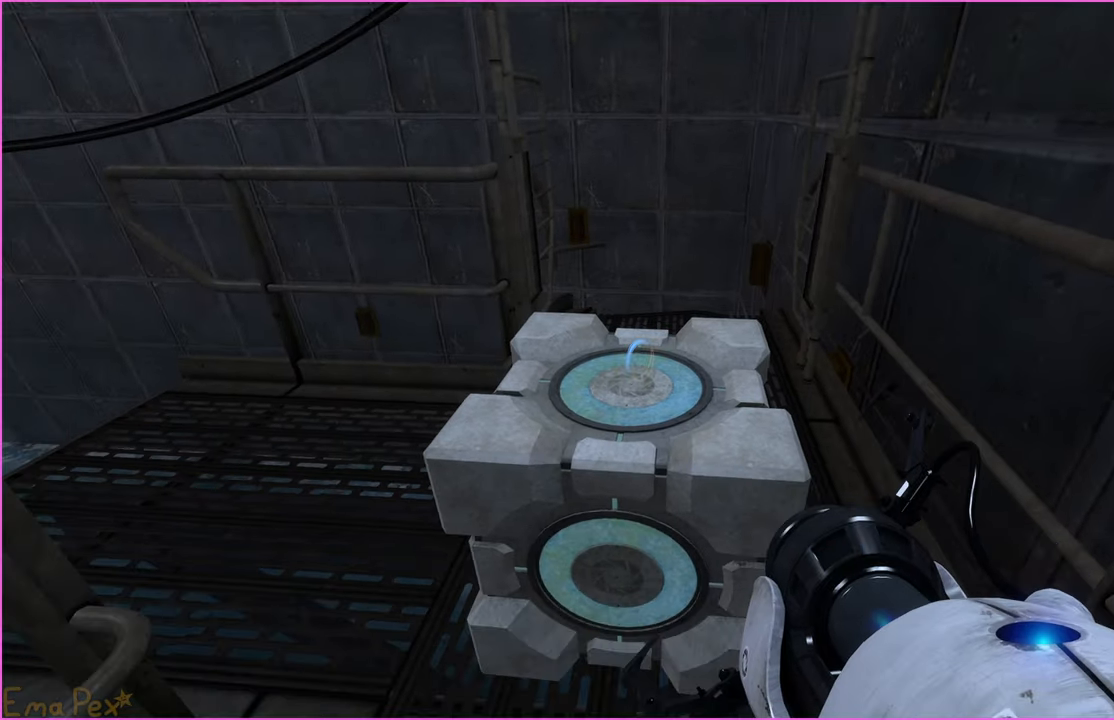
{"keys": ["w"], "mouse": [], "events": [[40, "v", "up"], [80, "w", "down"], [140, "d", "down"], [300, "d", "up"]]}
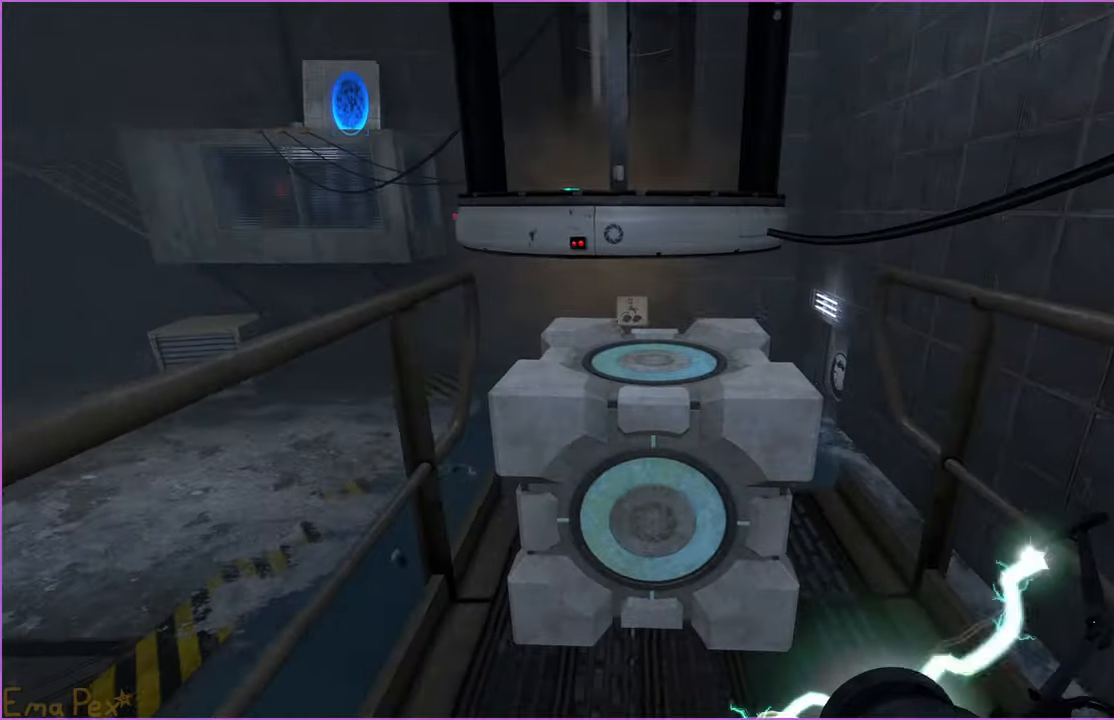
{"keys": ["v"], "mouse": [], "events": [[20, "a", "down"], [80, "a", "up"], [160, "w", "up"], [460, "v", "down"]]}
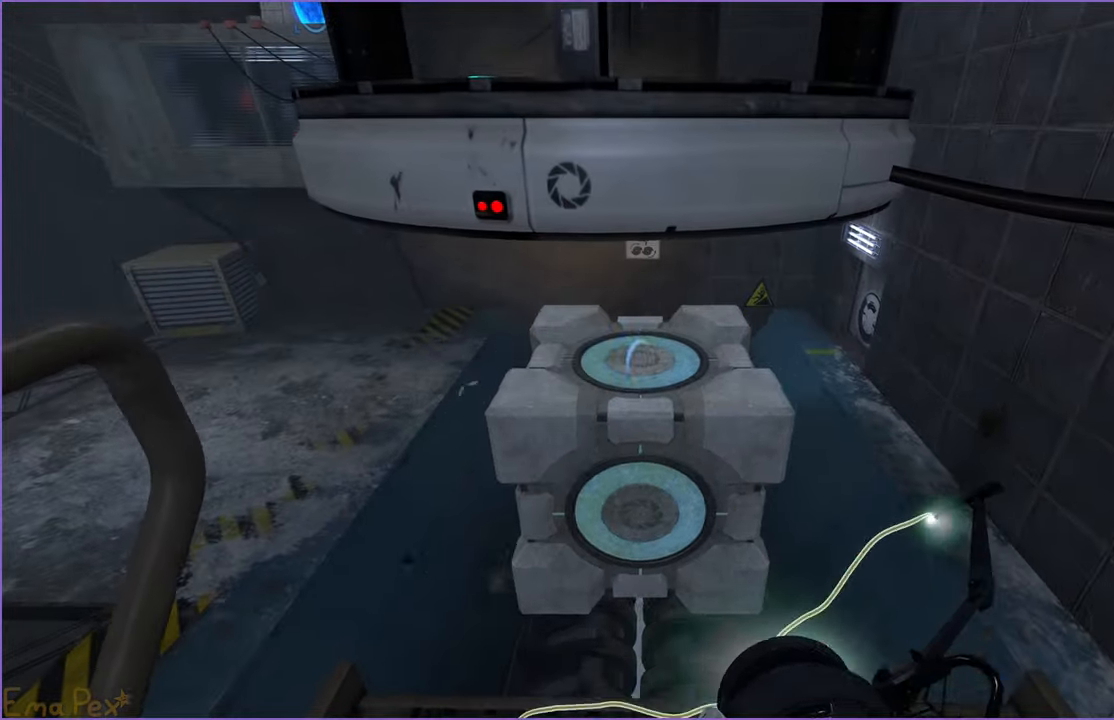
{"keys": ["s"], "mouse": [], "events": [[40, "v", "up"], [160, "s", "down"]]}
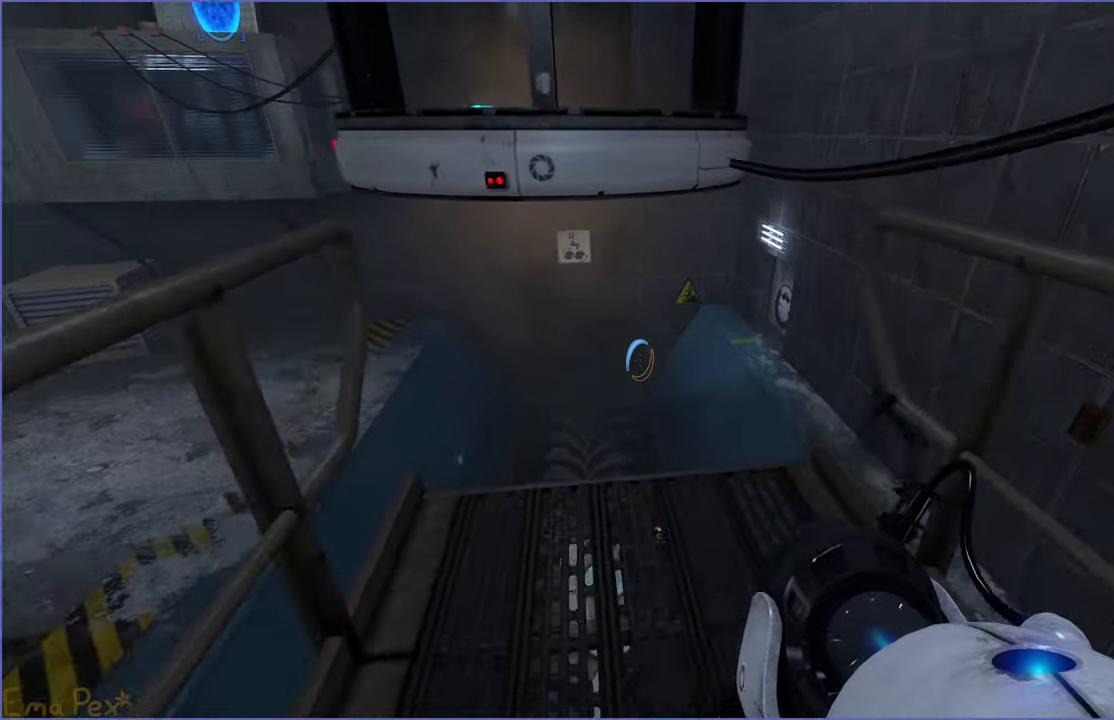
{"keys": [], "mouse": [], "events": [[260, "s", "up"]]}
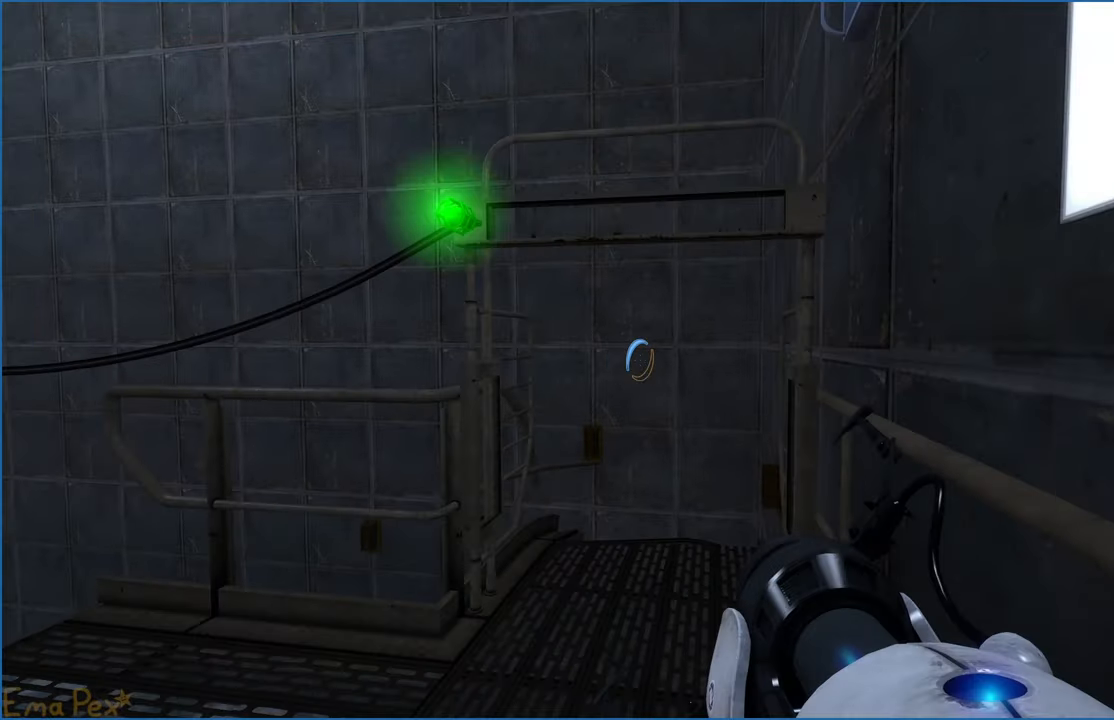
{"keys": [], "mouse": [], "events": []}
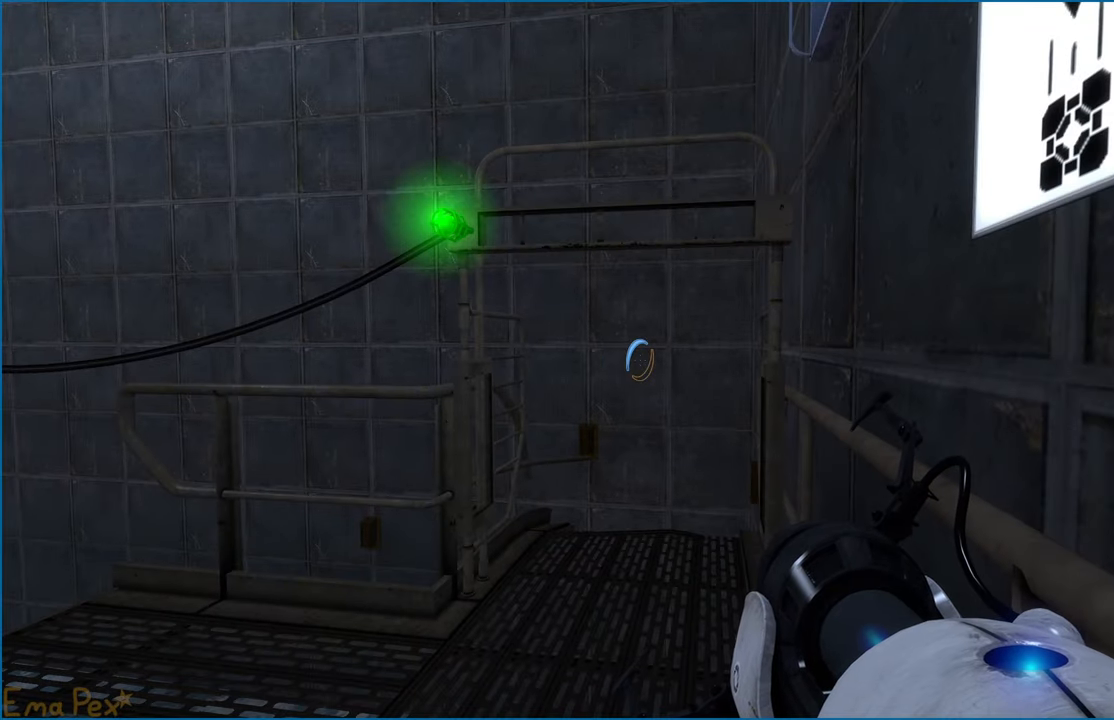
{"keys": [], "mouse": [], "events": []}
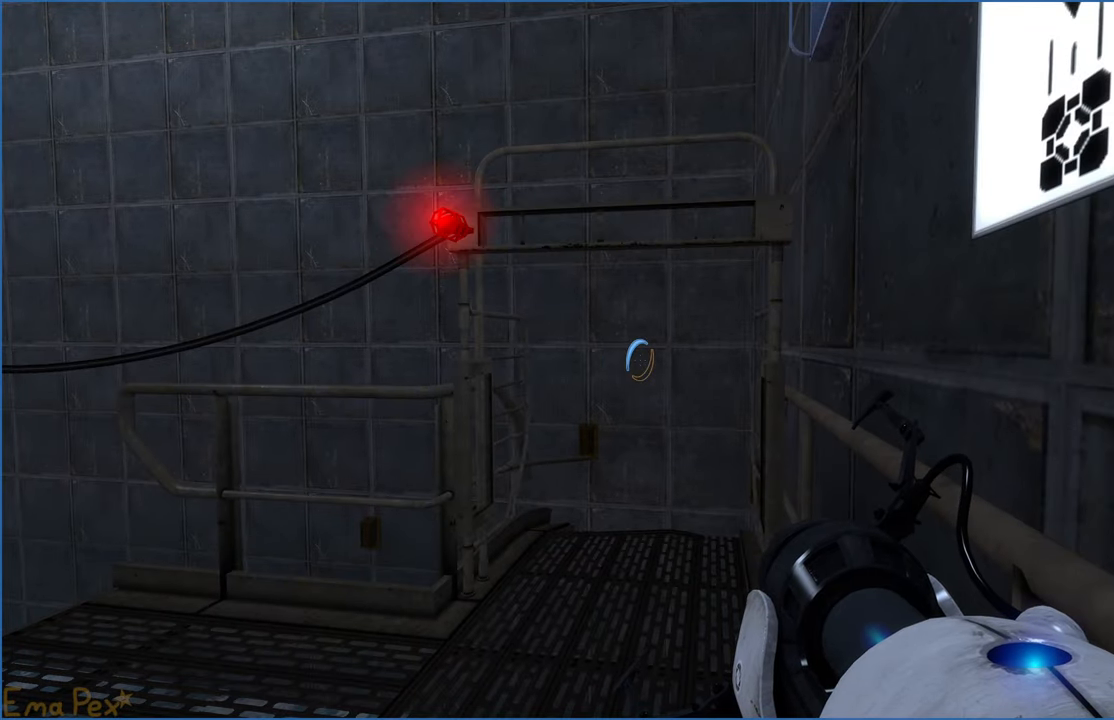
{"keys": [], "mouse": [], "events": [[40, "a", "down"], [60, "s", "down"], [160, "a", "up"], [180, "s", "up"]]}
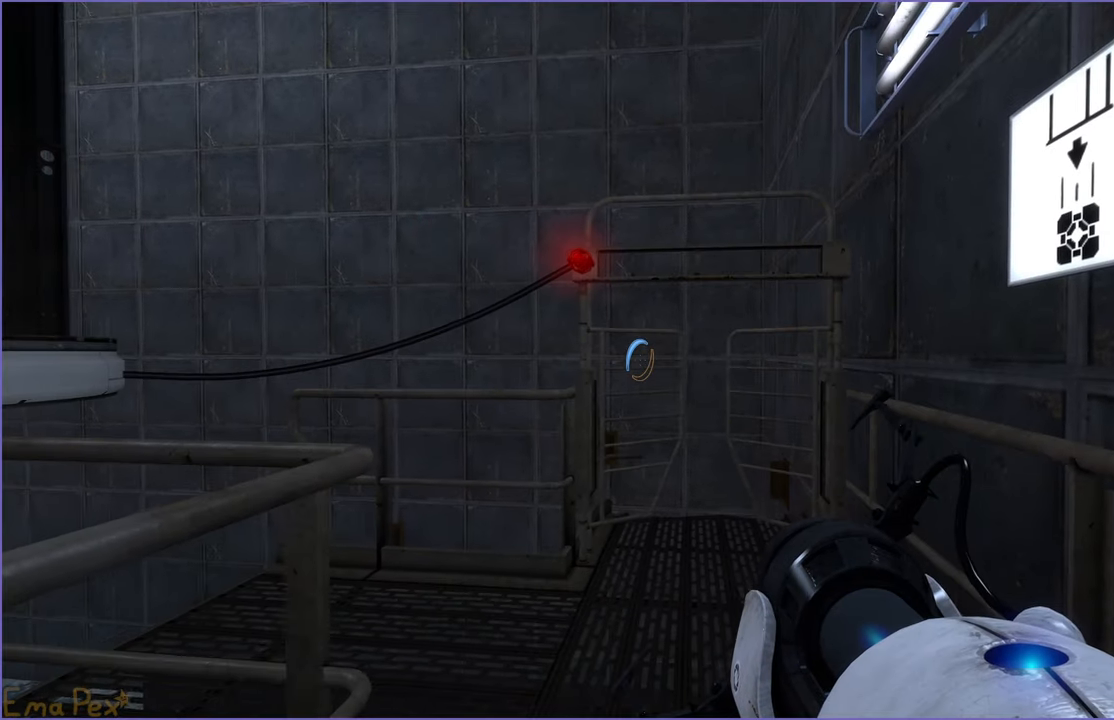
{"keys": ["d", "w"], "mouse": [], "events": [[440, "w", "down"], [500, "d", "down"]]}
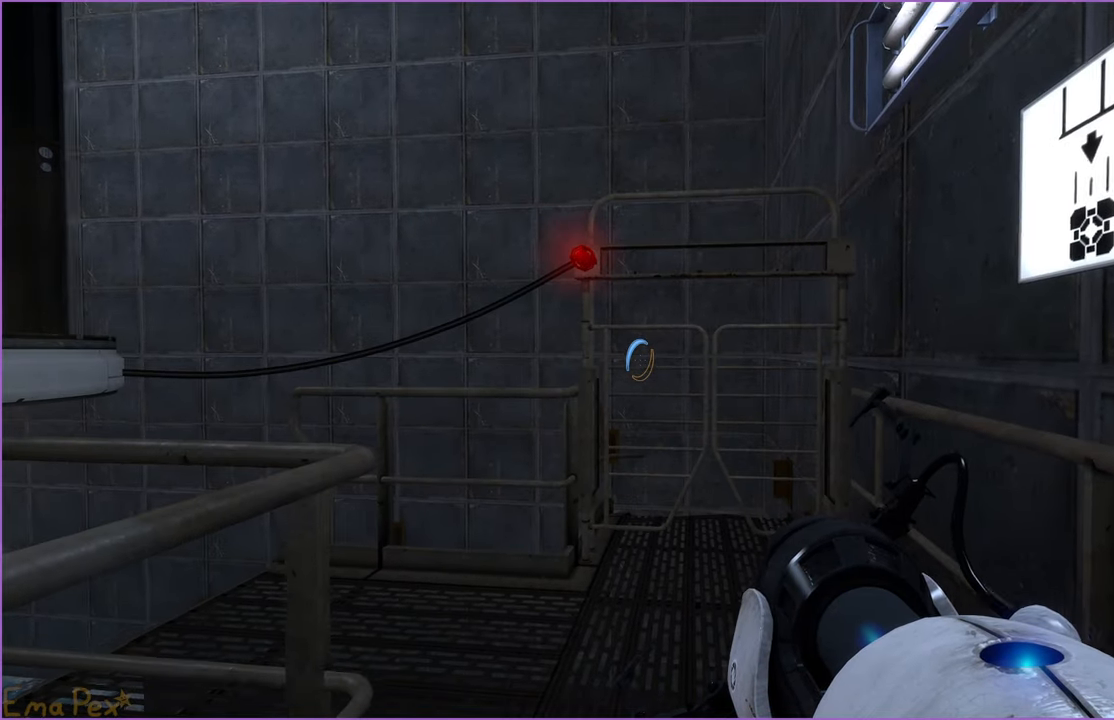
{"keys": ["w"], "mouse": [], "events": [[280, "d", "up"]]}
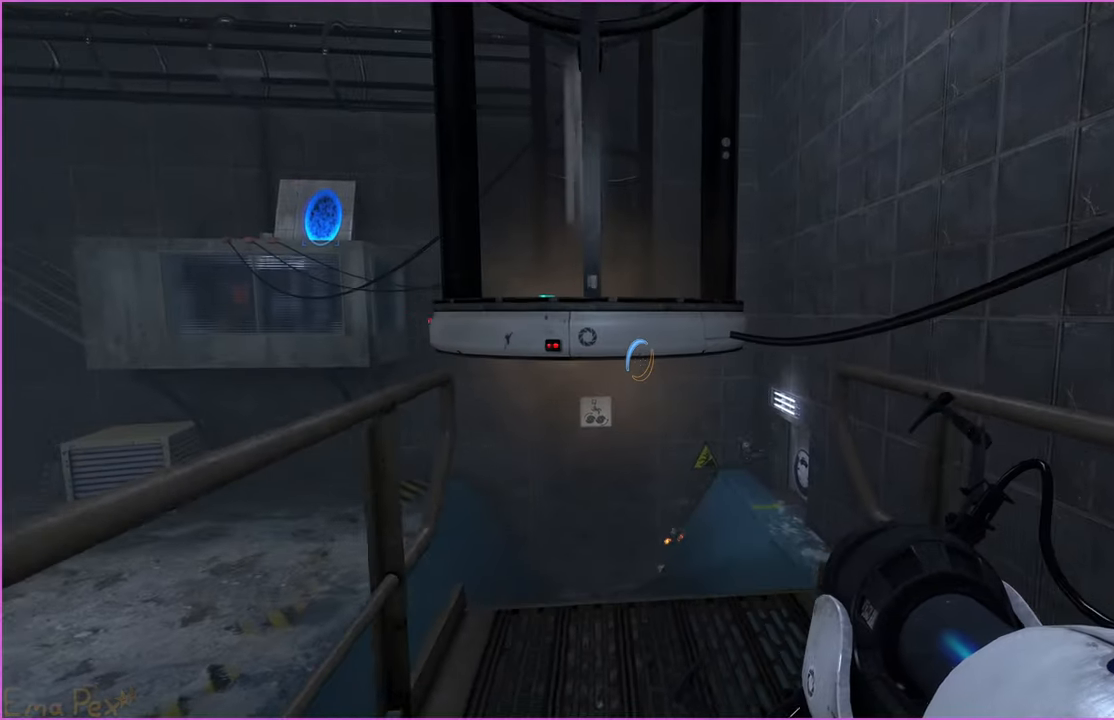
{"keys": ["ctrl"], "mouse": [], "events": [[40, "w", "up"], [340, "ctrl", "down"]]}
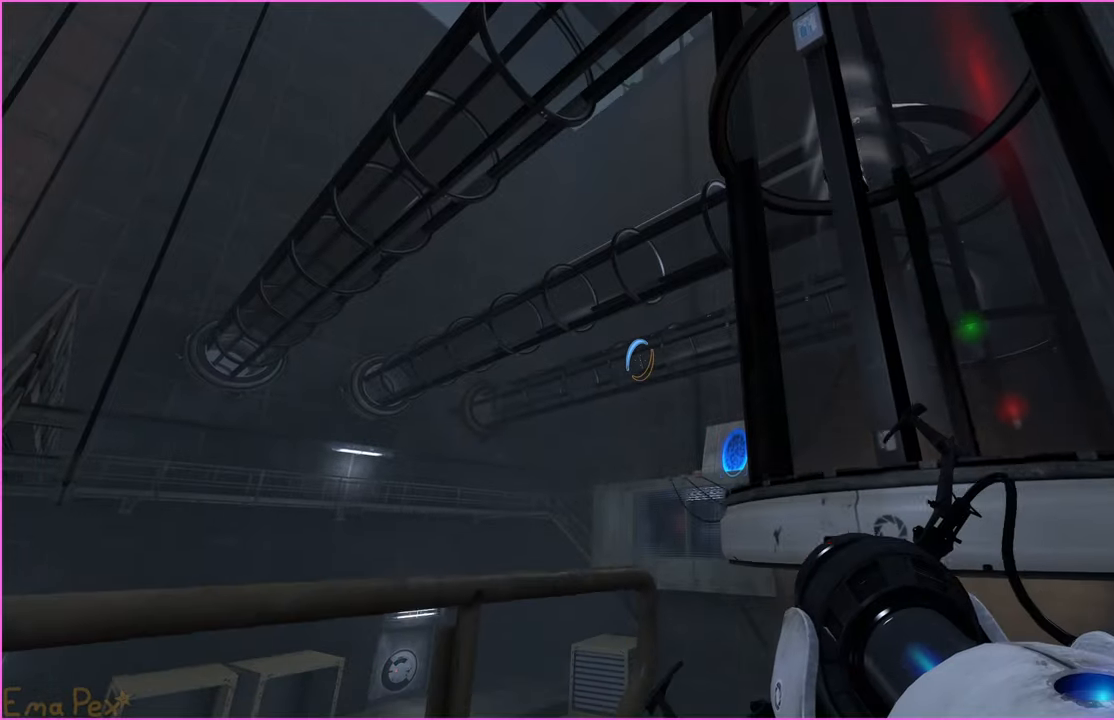
{"keys": ["ctrl"], "mouse": [], "events": []}
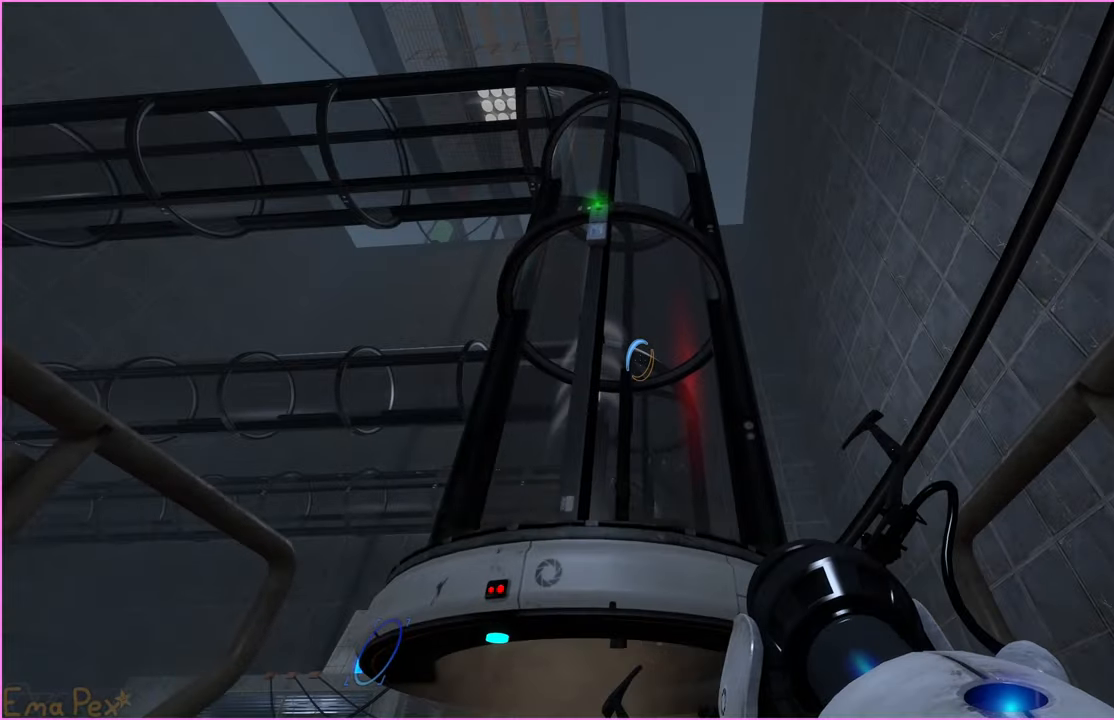
{"keys": ["ctrl", "w"], "mouse": [], "events": [[80, "w", "down"], [240, "w", "up"], [480, "w", "down"]]}
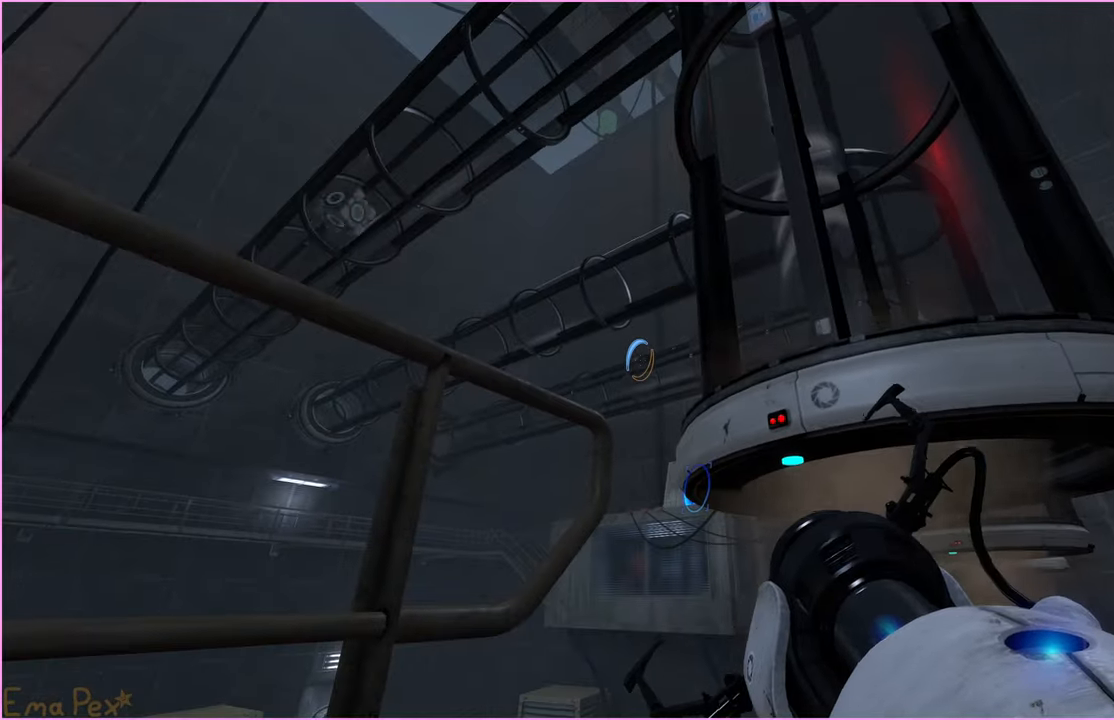
{"keys": ["ctrl", "w"], "mouse": [], "events": [[200, "w", "up"], [460, "w", "down"]]}
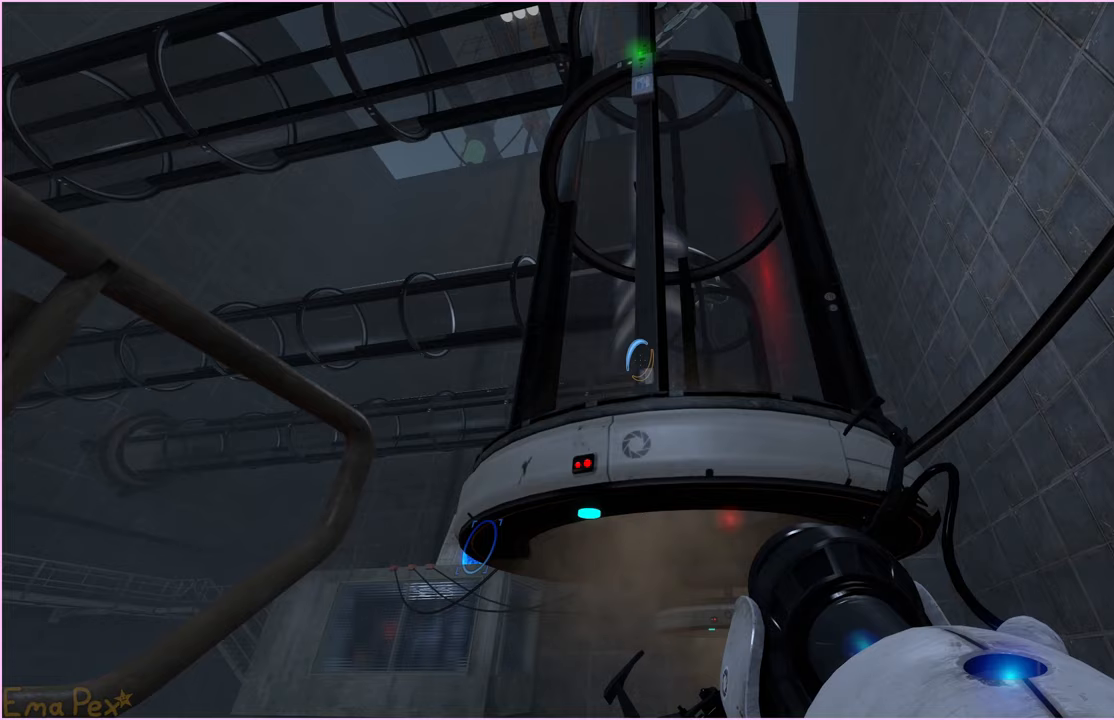
{"keys": ["ctrl", "w"], "mouse": [], "events": [[120, "w", "up"], [320, "w", "down"]]}